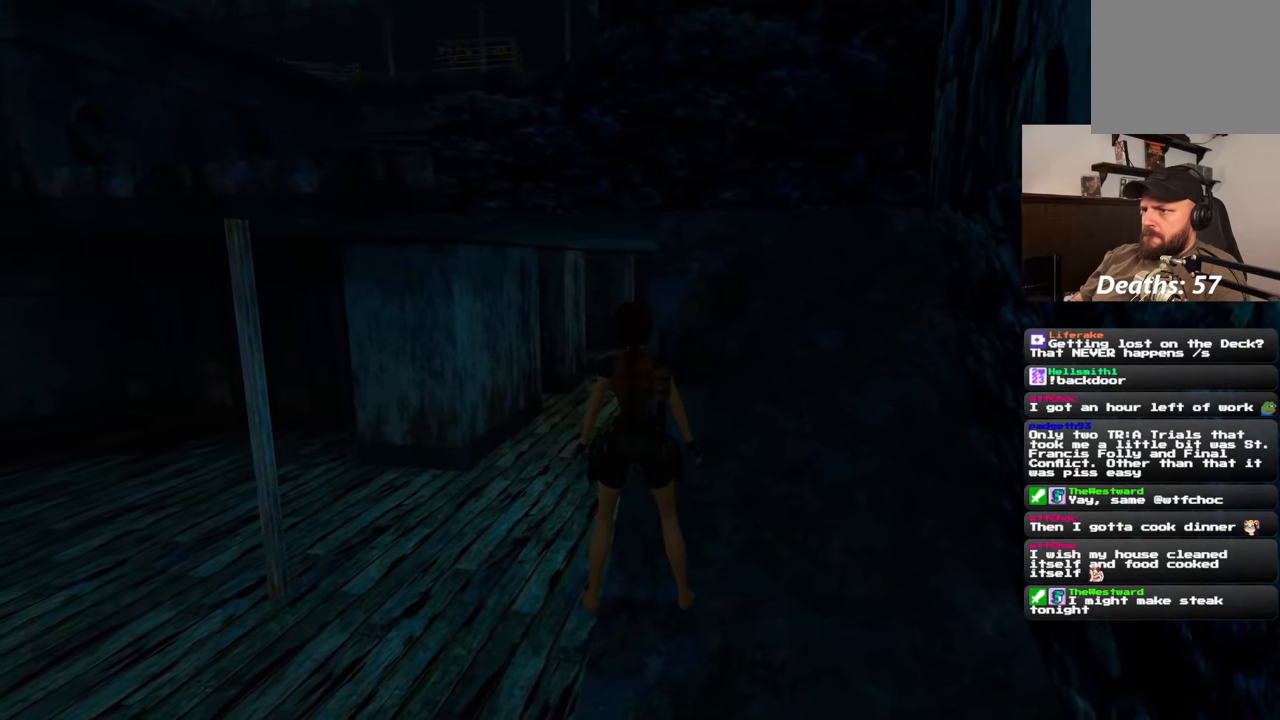
Gameplay with a controller (PlayStation layout); each line is a JSON object with the inputs held at the frame after it. "events" lists button and stick changes between this image and that frame as [ms after this image, input, new state], when the widget could be followed in between. Not read: CROSS L2 L3 R2 R3 START.
{"buttons": ["SQUARE", "DPAD_UP"], "left_stick": "center", "right_stick": "center", "events": [[133, "SQUARE", "down"], [250, "DPAD_UP", "down"]]}
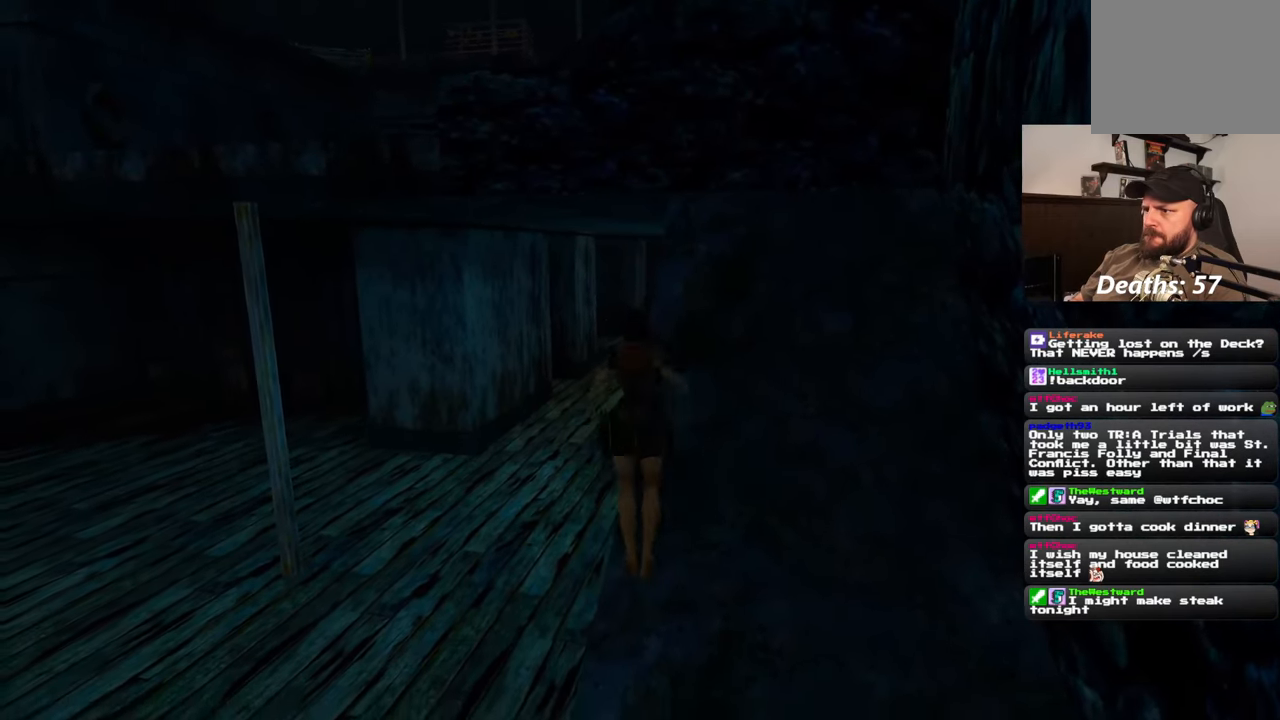
{"buttons": [], "left_stick": "center", "right_stick": "center", "events": [[17, "DPAD_UP", "up"], [50, "SQUARE", "up"]]}
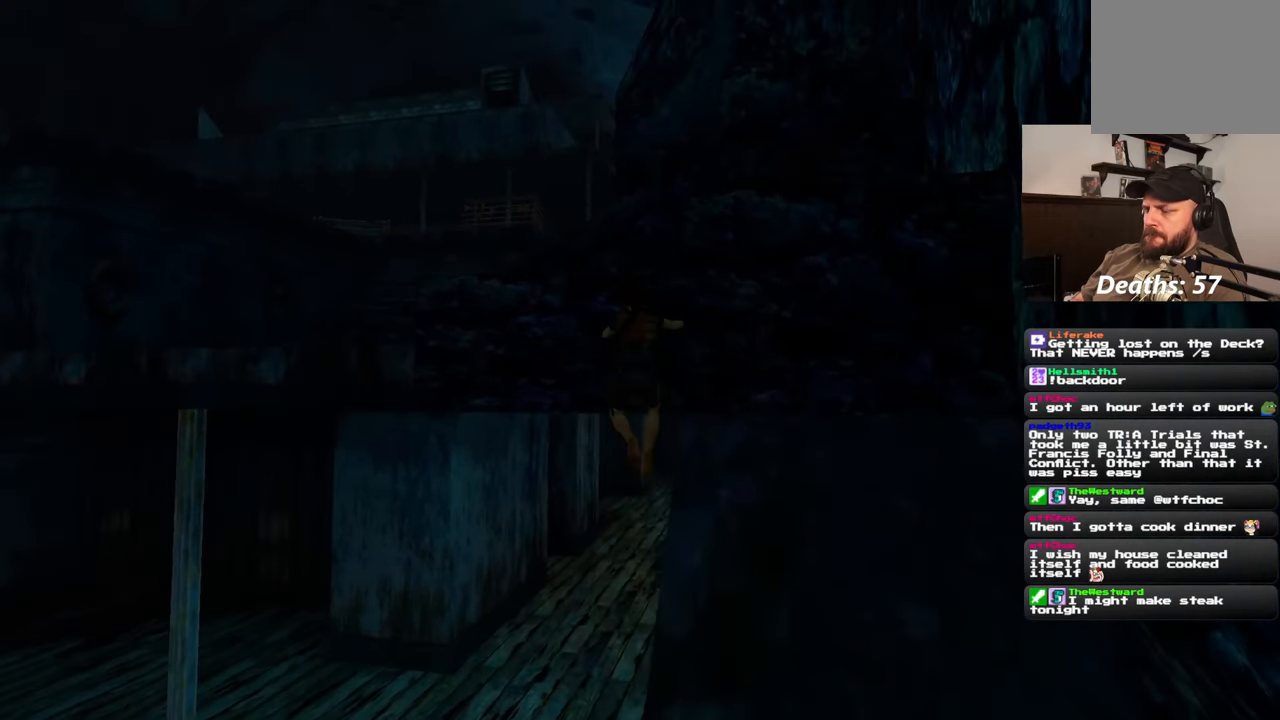
{"buttons": [], "left_stick": "center", "right_stick": "center", "events": []}
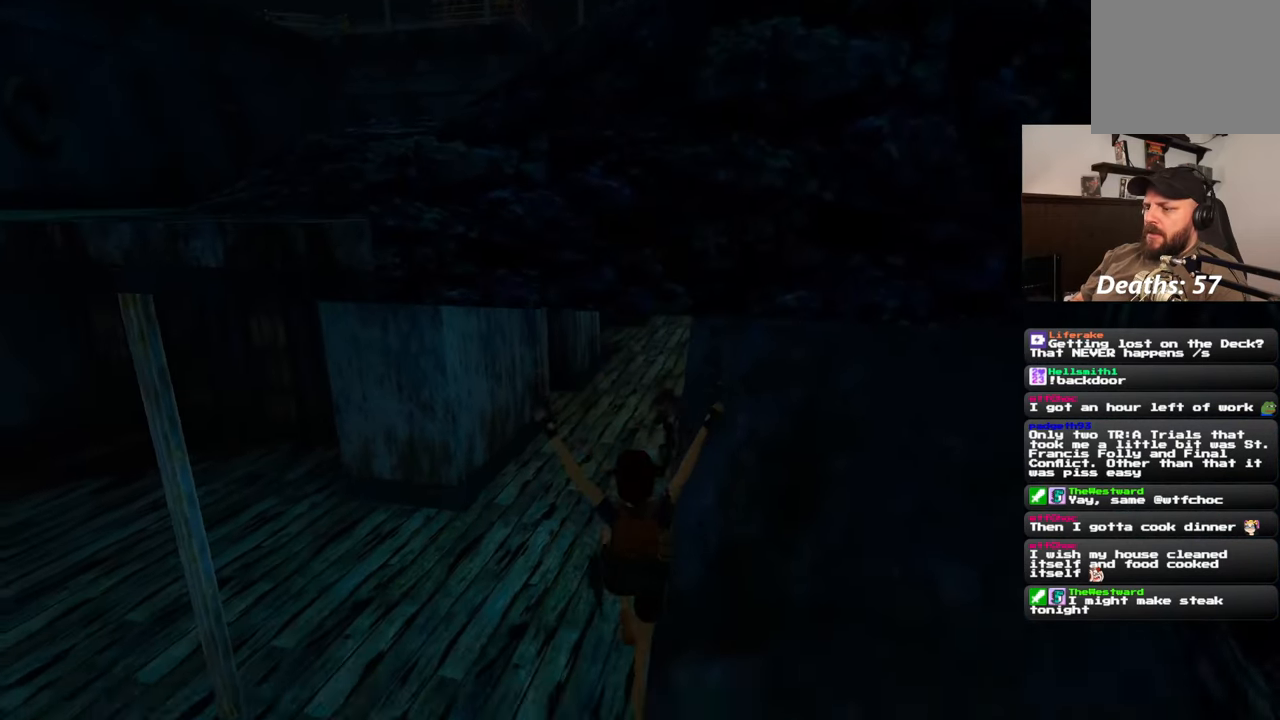
{"buttons": [], "left_stick": "center", "right_stick": "right", "events": [[500, "right_stick", "right"]]}
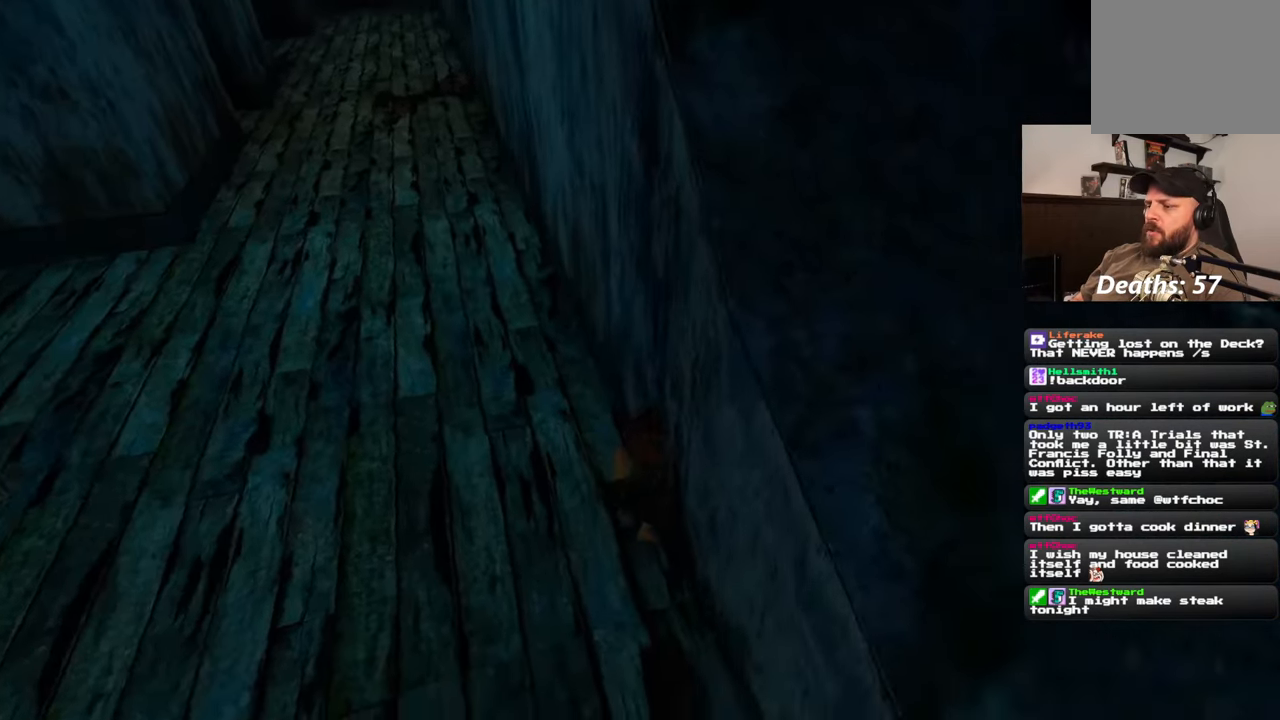
{"buttons": [], "left_stick": "down", "right_stick": "right", "events": [[83, "left_stick", "down"]]}
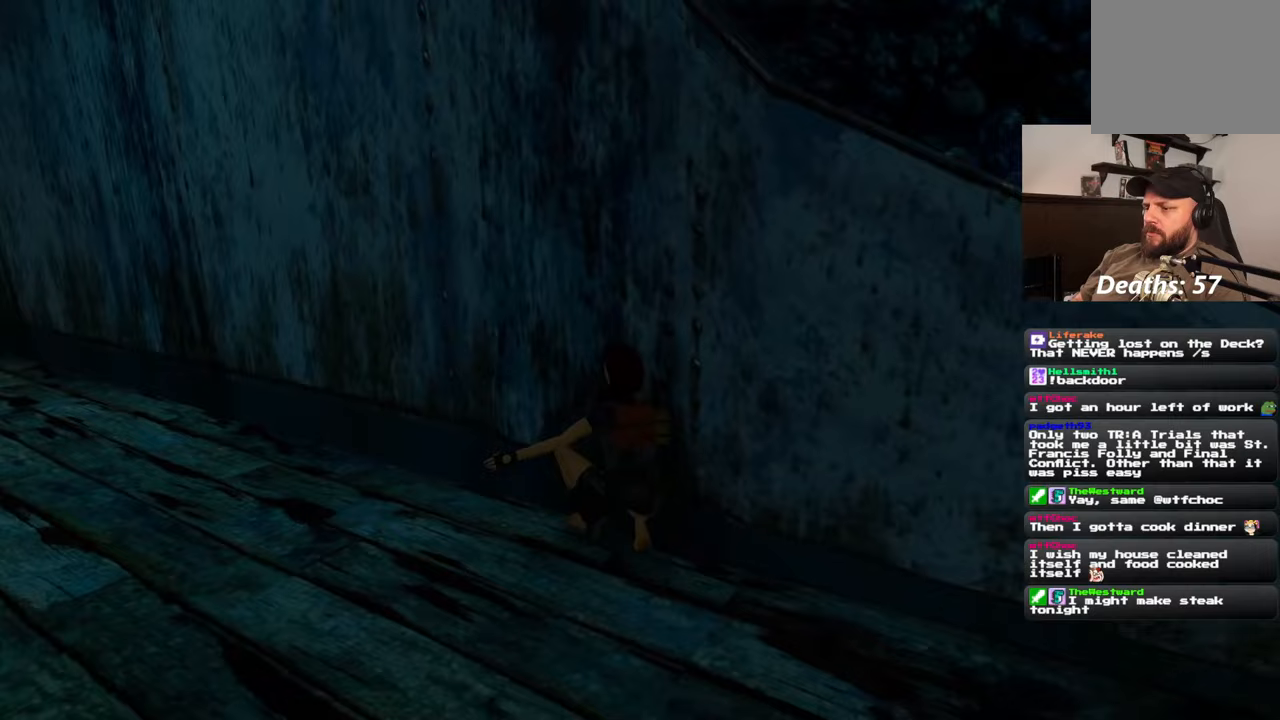
{"buttons": [], "left_stick": "center", "right_stick": "center", "events": [[33, "right_stick", "center"], [50, "left_stick", "center"]]}
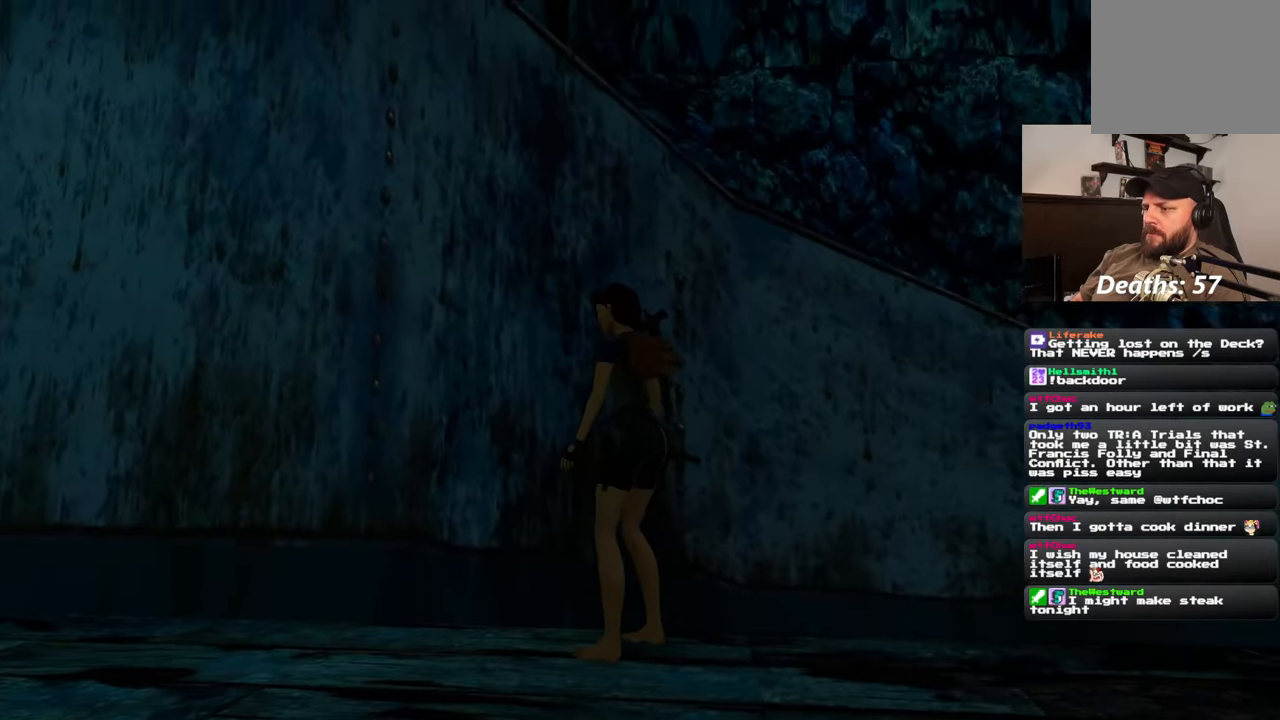
{"buttons": [], "left_stick": "center", "right_stick": "center", "events": []}
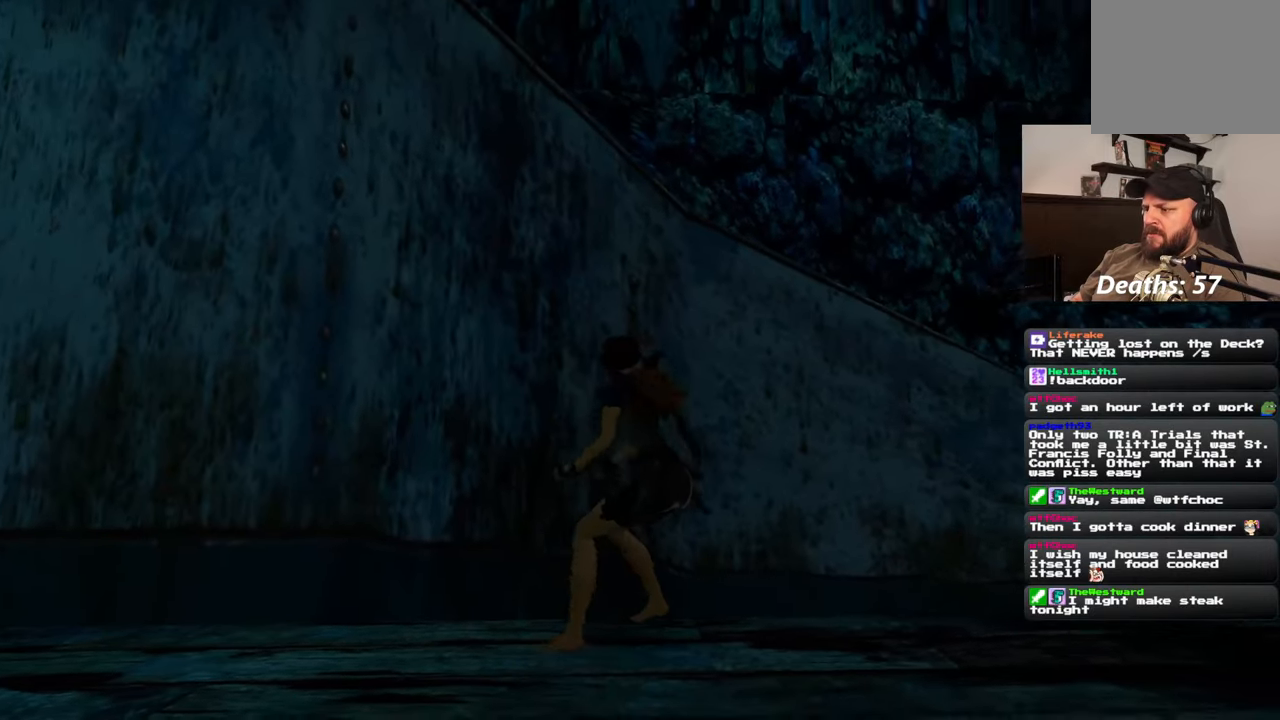
{"buttons": [], "left_stick": "center", "right_stick": "center", "events": []}
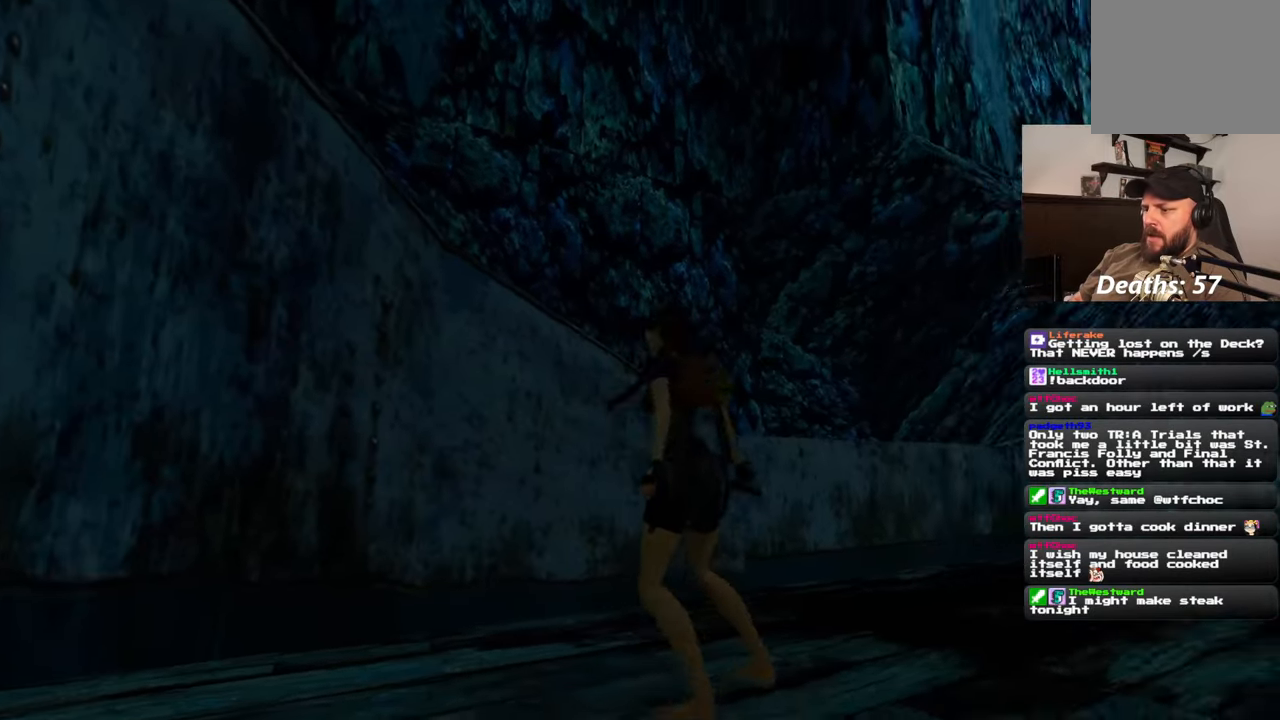
{"buttons": [], "left_stick": "center", "right_stick": "center", "events": []}
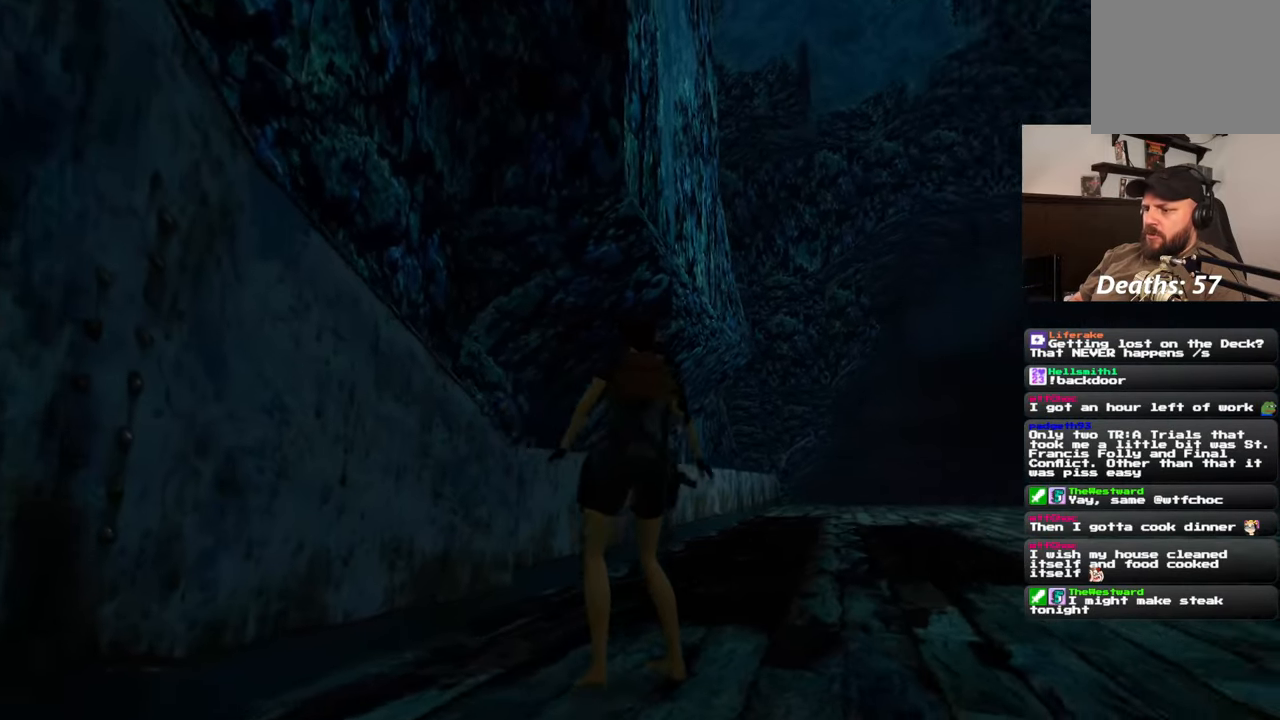
{"buttons": [], "left_stick": "center", "right_stick": "down", "events": [[350, "right_stick", "down"]]}
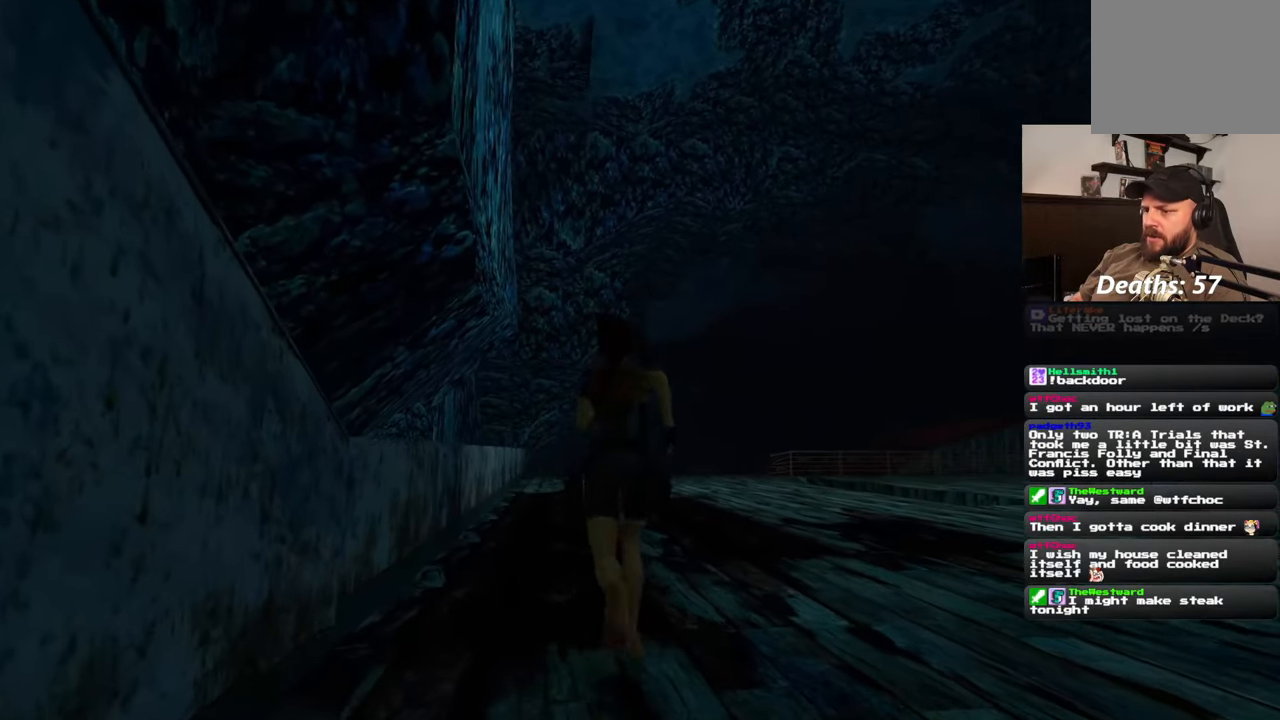
{"buttons": [], "left_stick": "center", "right_stick": "center", "events": [[17, "right_stick", "center"]]}
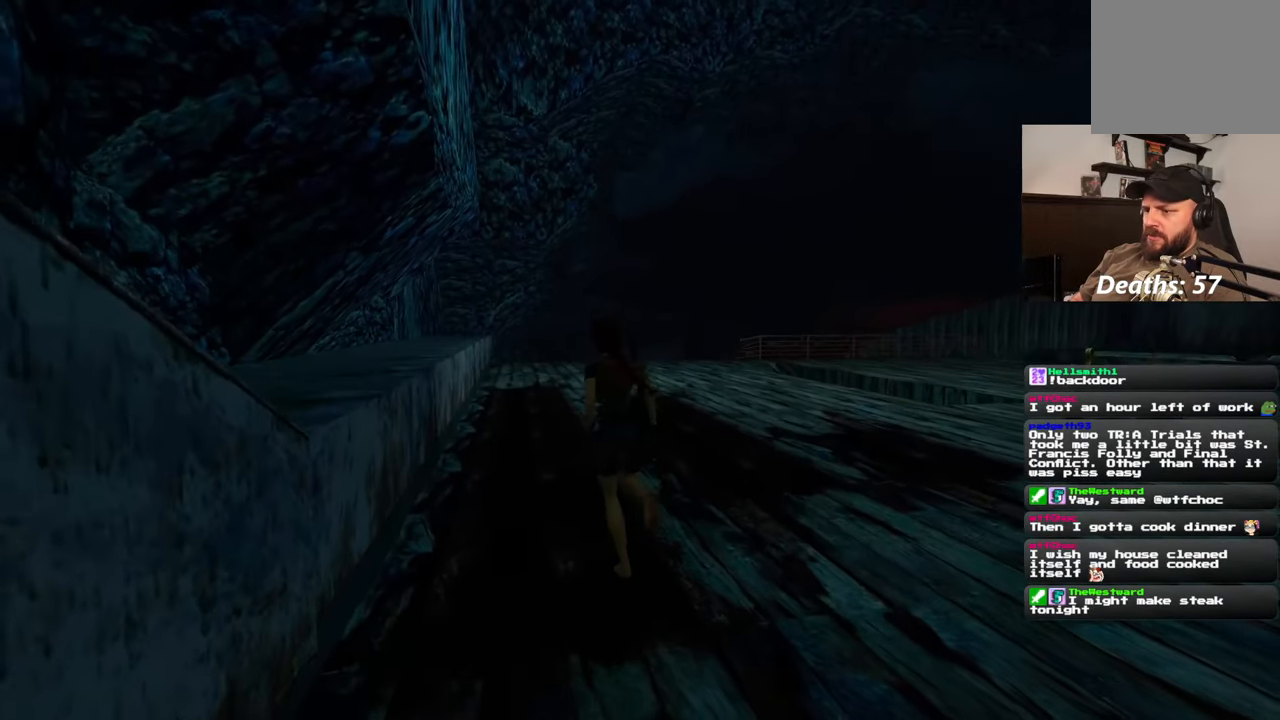
{"buttons": [], "left_stick": "center", "right_stick": "center", "events": []}
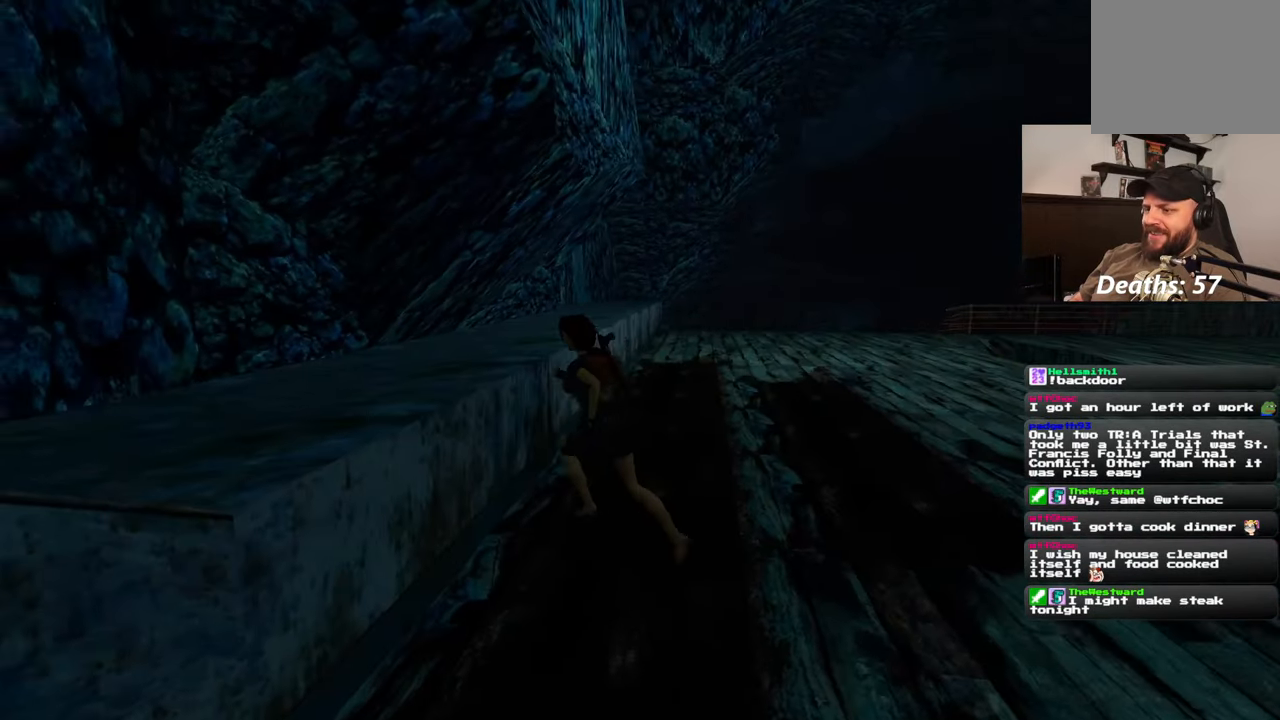
{"buttons": [], "left_stick": "center", "right_stick": "center", "events": []}
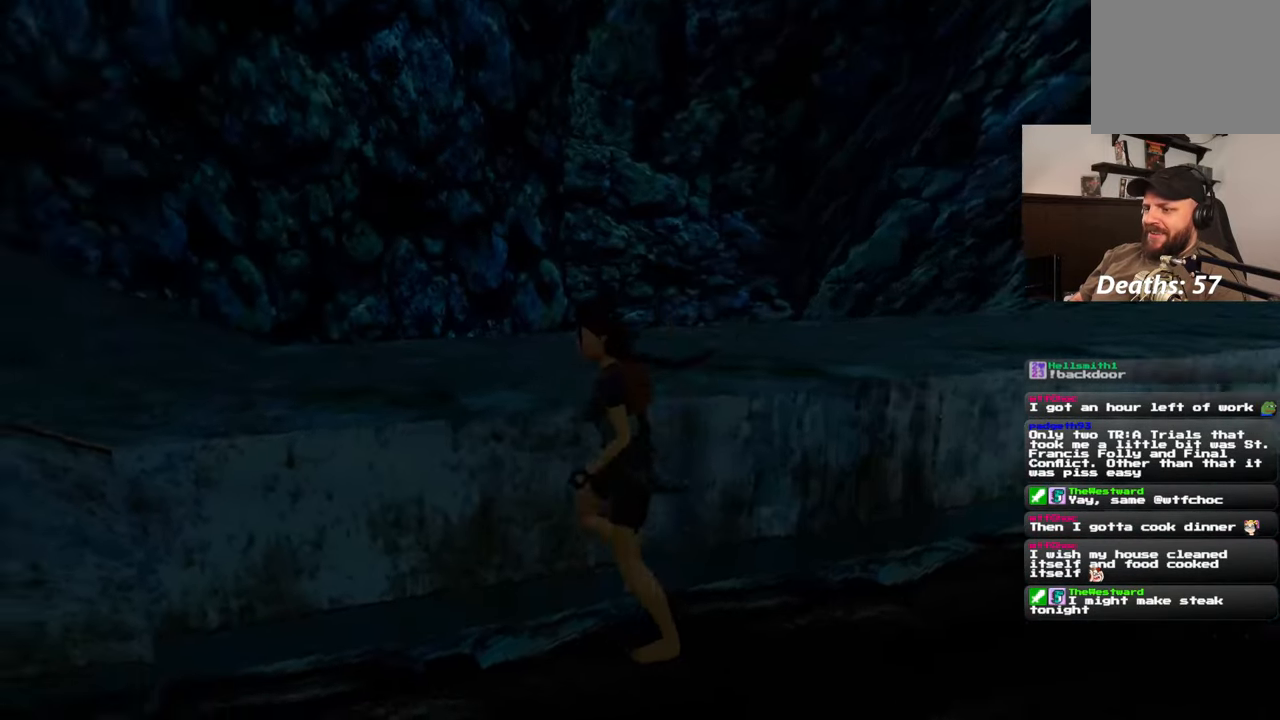
{"buttons": [], "left_stick": "center", "right_stick": "center", "events": []}
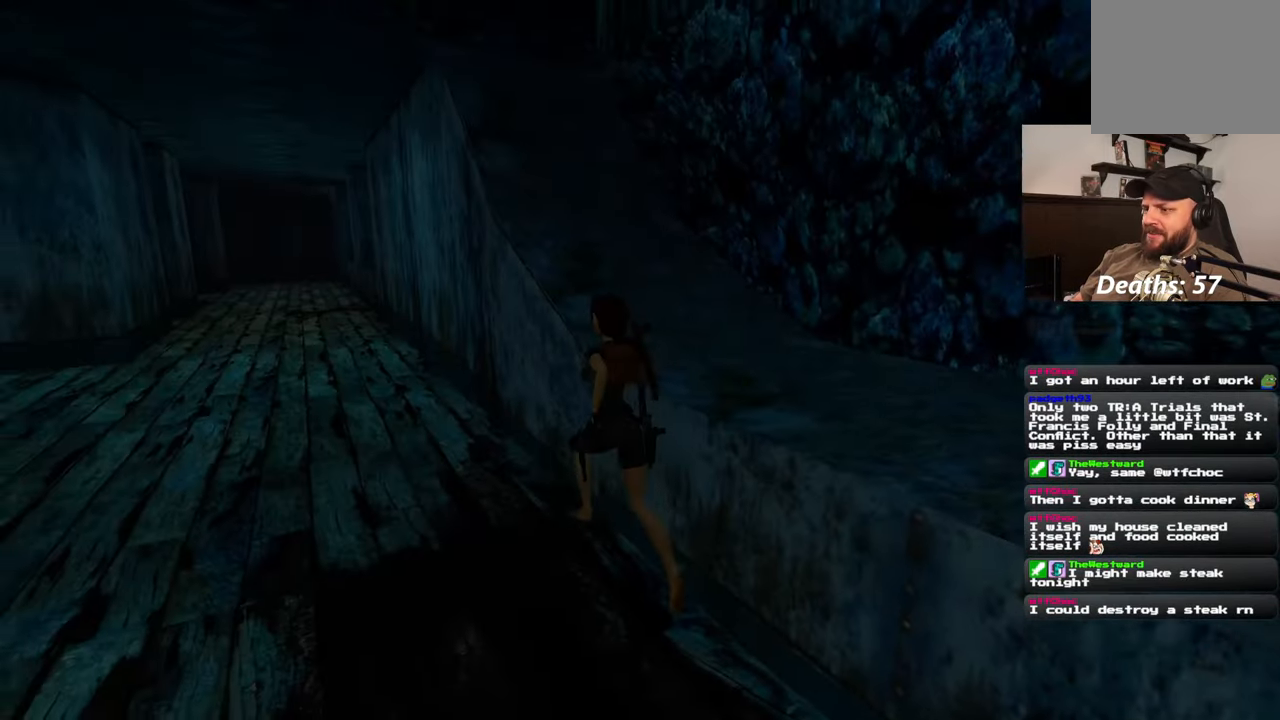
{"buttons": [], "left_stick": "center", "right_stick": "center", "events": []}
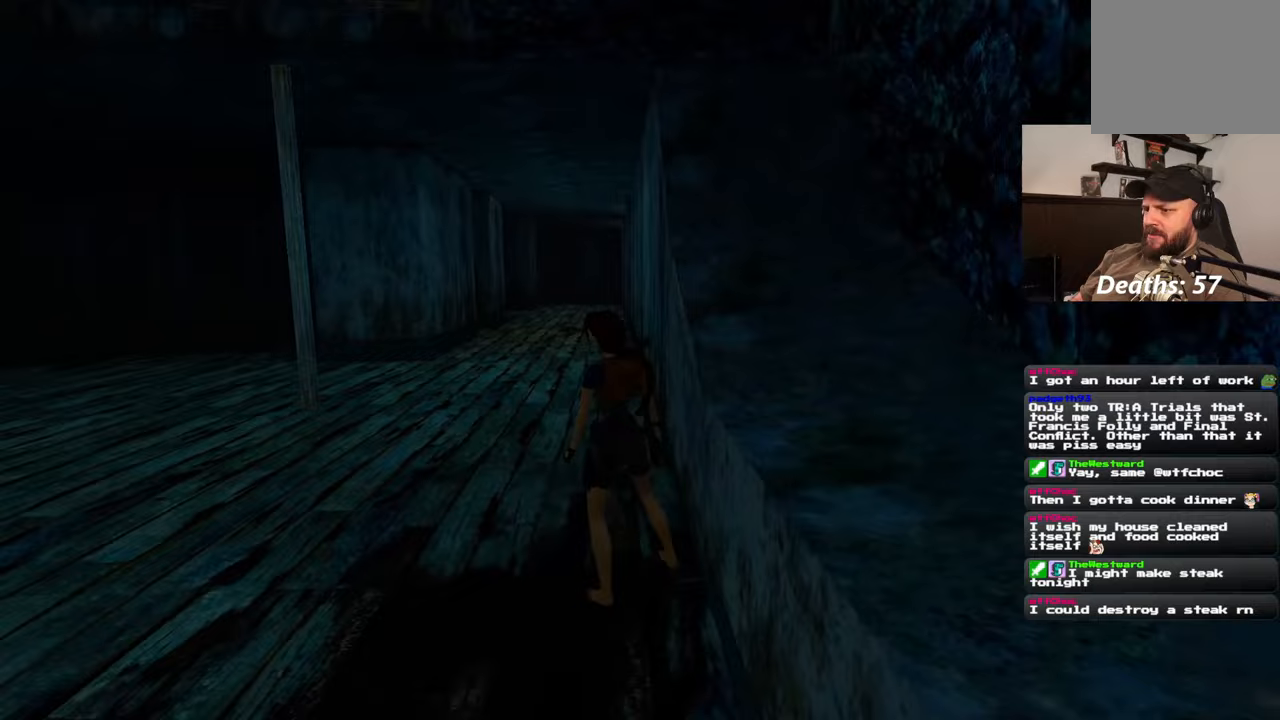
{"buttons": [], "left_stick": "center", "right_stick": "center", "events": []}
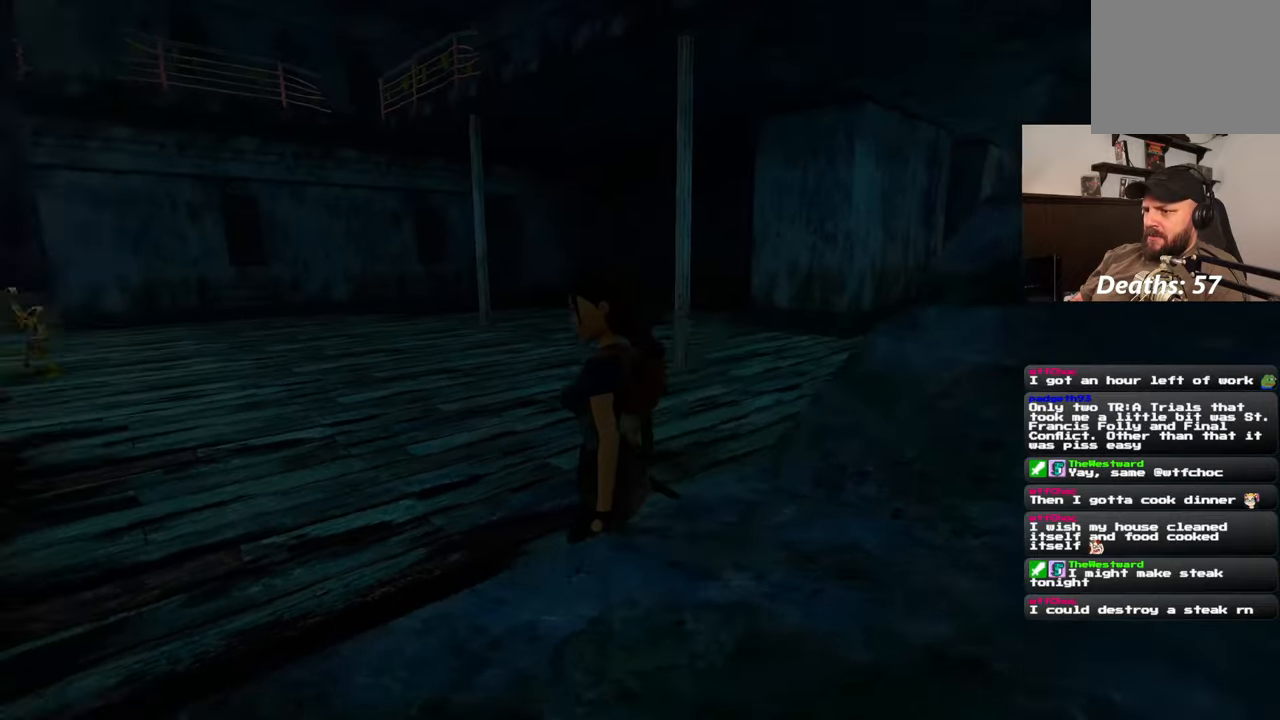
{"buttons": [], "left_stick": "center", "right_stick": "center", "events": []}
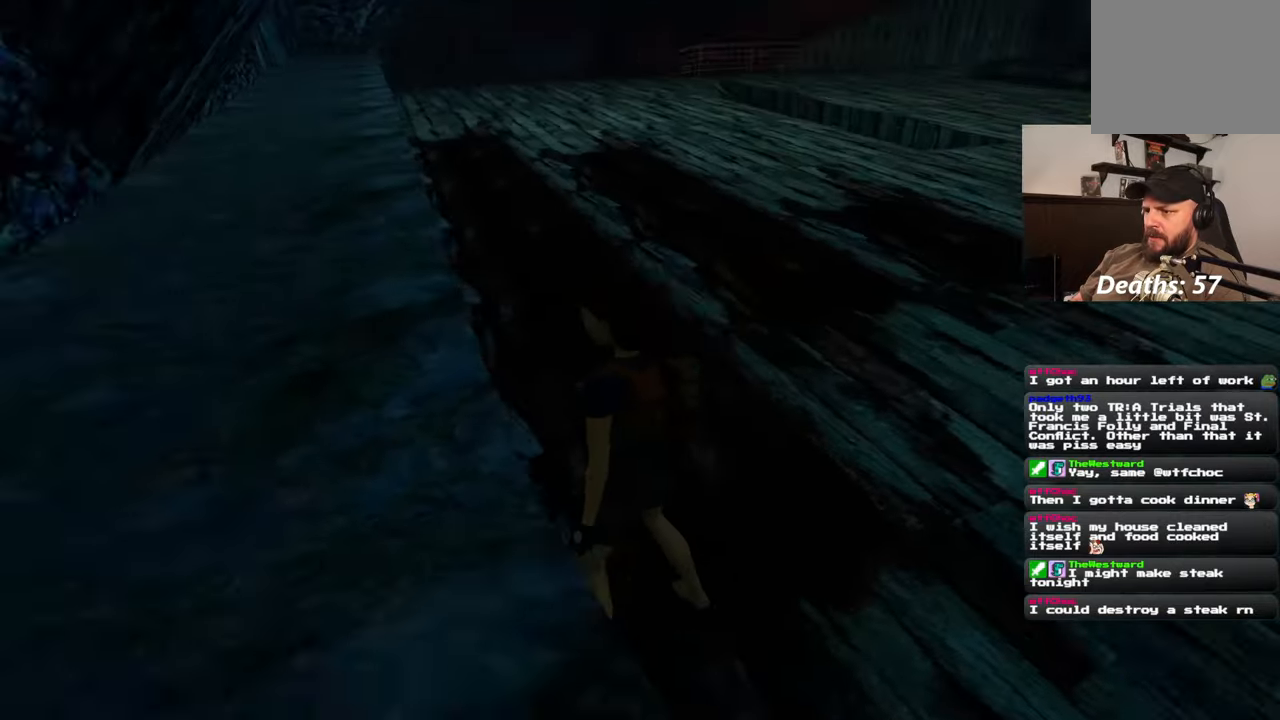
{"buttons": ["DPAD_UP"], "left_stick": "center", "right_stick": "center", "events": [[467, "DPAD_UP", "down"]]}
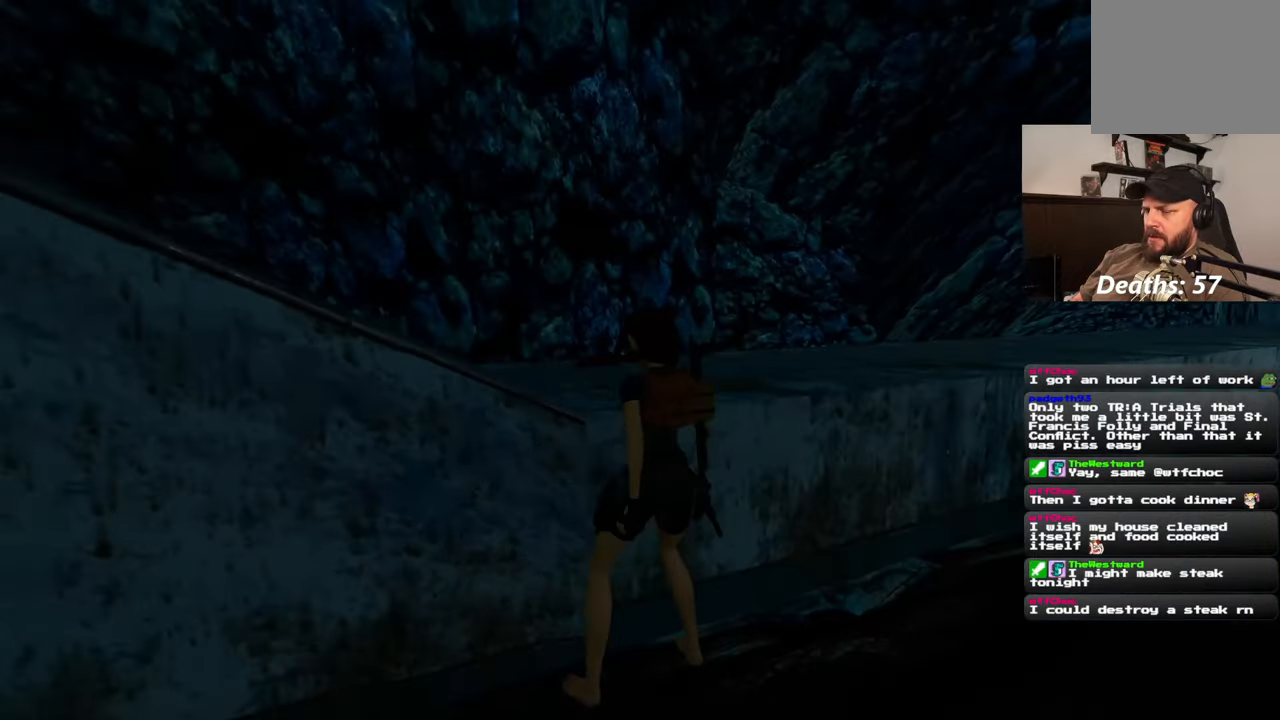
{"buttons": [], "left_stick": "center", "right_stick": "center", "events": [[17, "DPAD_UP", "up"]]}